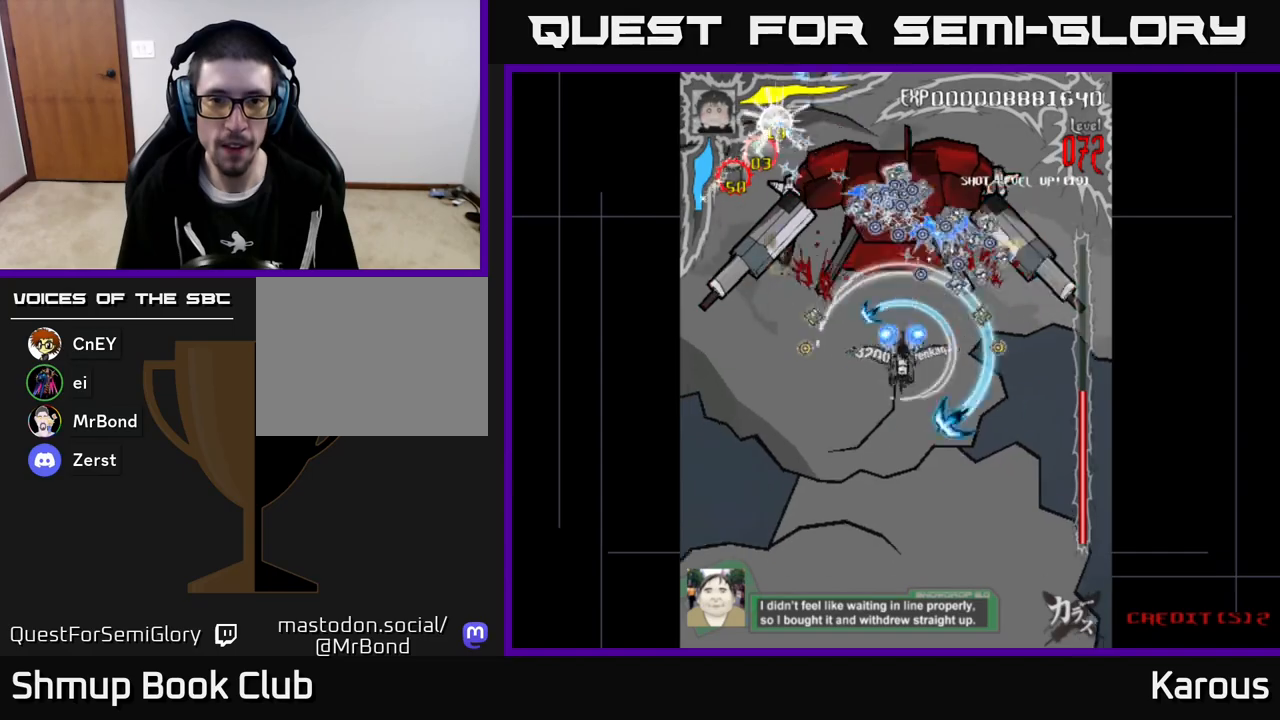
Gameplay with a controller (Xbox layout); each line is a JSON object with the inputs held at the frame after it. "events" lists button and stick changes between this image and that frame as [ms after this image, input, new state], when the widget could be followed in between. Not read: right_stick.
{"buttons": ["A", "DPAD_DOWN"], "left_stick": "center", "events": [[50, "DPAD_RIGHT", "up"], [350, "DPAD_LEFT", "down"], [383, "DPAD_DOWN", "up"], [450, "DPAD_DOWN", "down"], [467, "DPAD_LEFT", "up"]]}
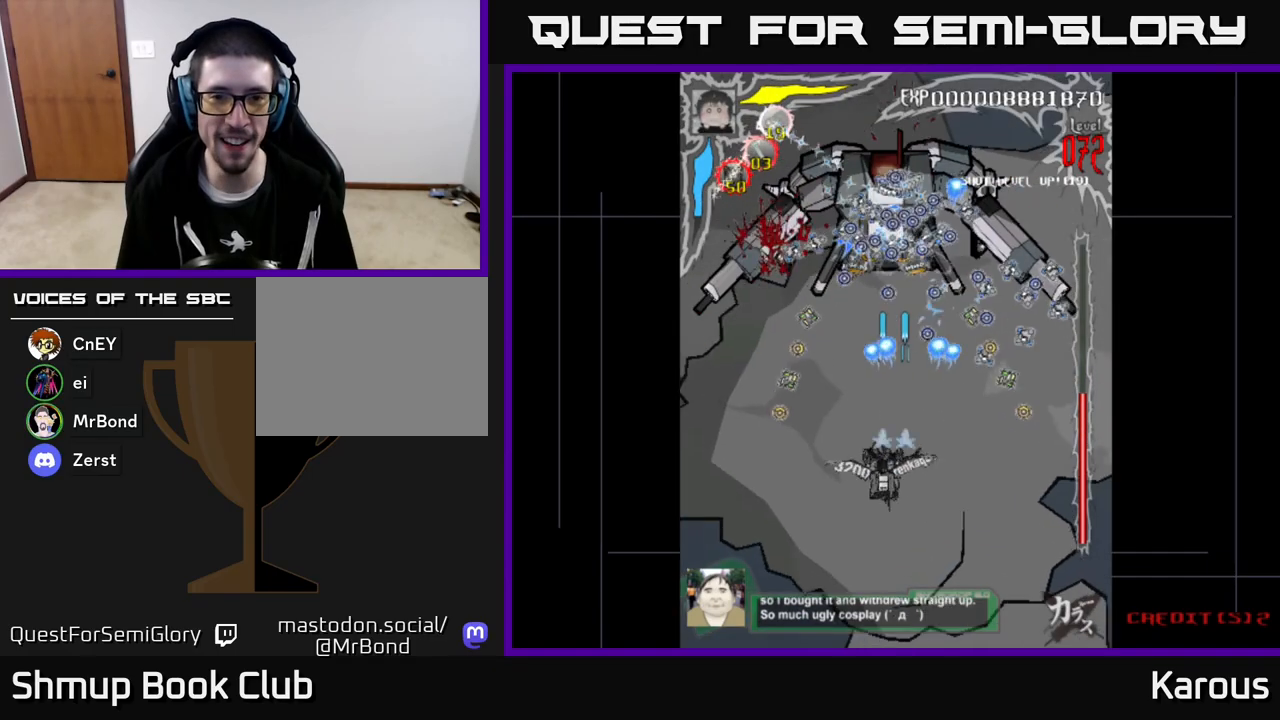
{"buttons": ["A"], "left_stick": "center", "events": [[450, "DPAD_DOWN", "up"]]}
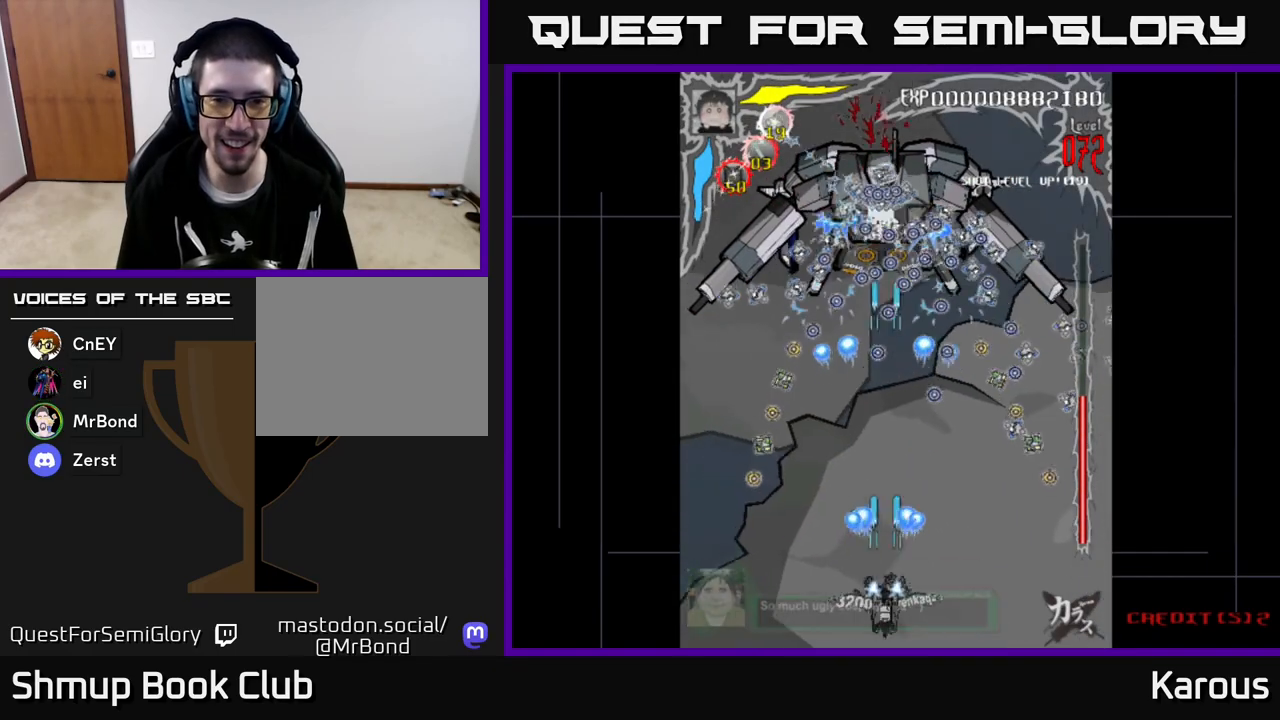
{"buttons": [], "left_stick": "center", "events": [[350, "DPAD_LEFT", "down"], [400, "DPAD_LEFT", "up"], [467, "A", "up"]]}
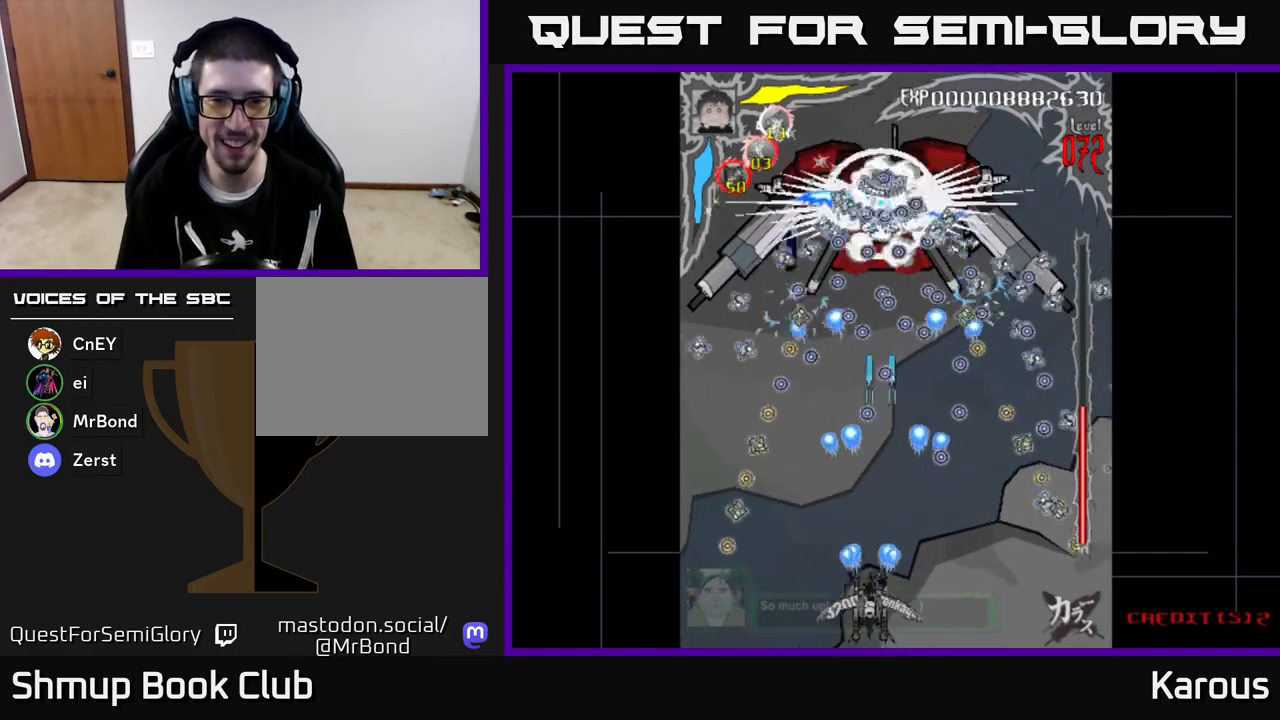
{"buttons": ["DPAD_UP"], "left_stick": "center", "events": [[233, "DPAD_RIGHT", "down"], [283, "DPAD_UP", "down"], [300, "DPAD_RIGHT", "up"]]}
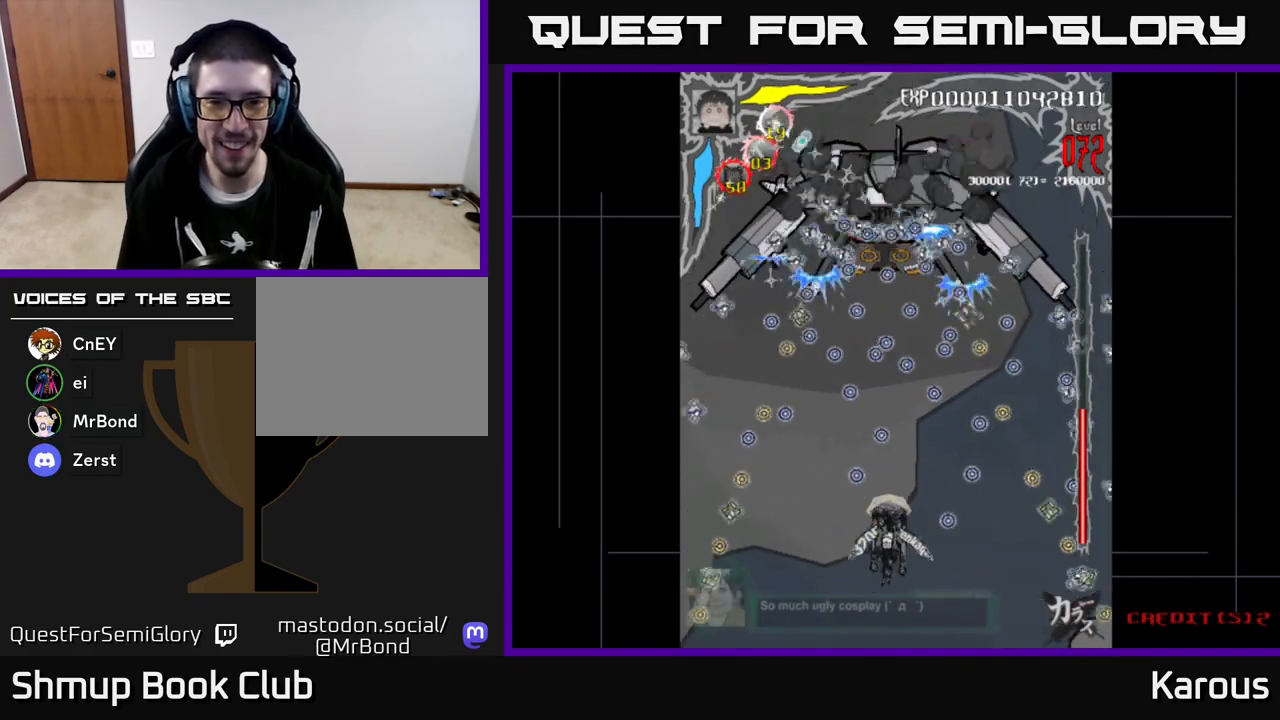
{"buttons": ["DPAD_UP"], "left_stick": "center", "events": []}
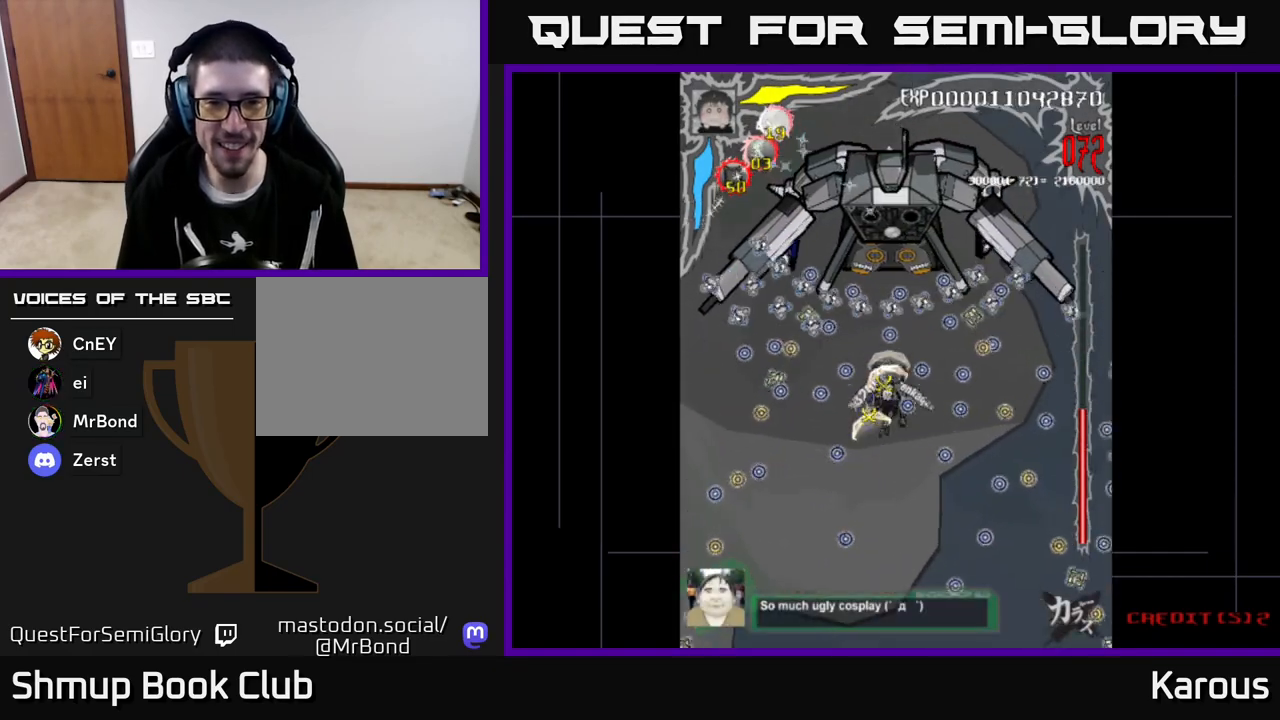
{"buttons": ["A", "DPAD_DOWN"], "left_stick": "center", "events": [[183, "A", "down"], [200, "DPAD_UP", "up"], [250, "DPAD_DOWN", "down"]]}
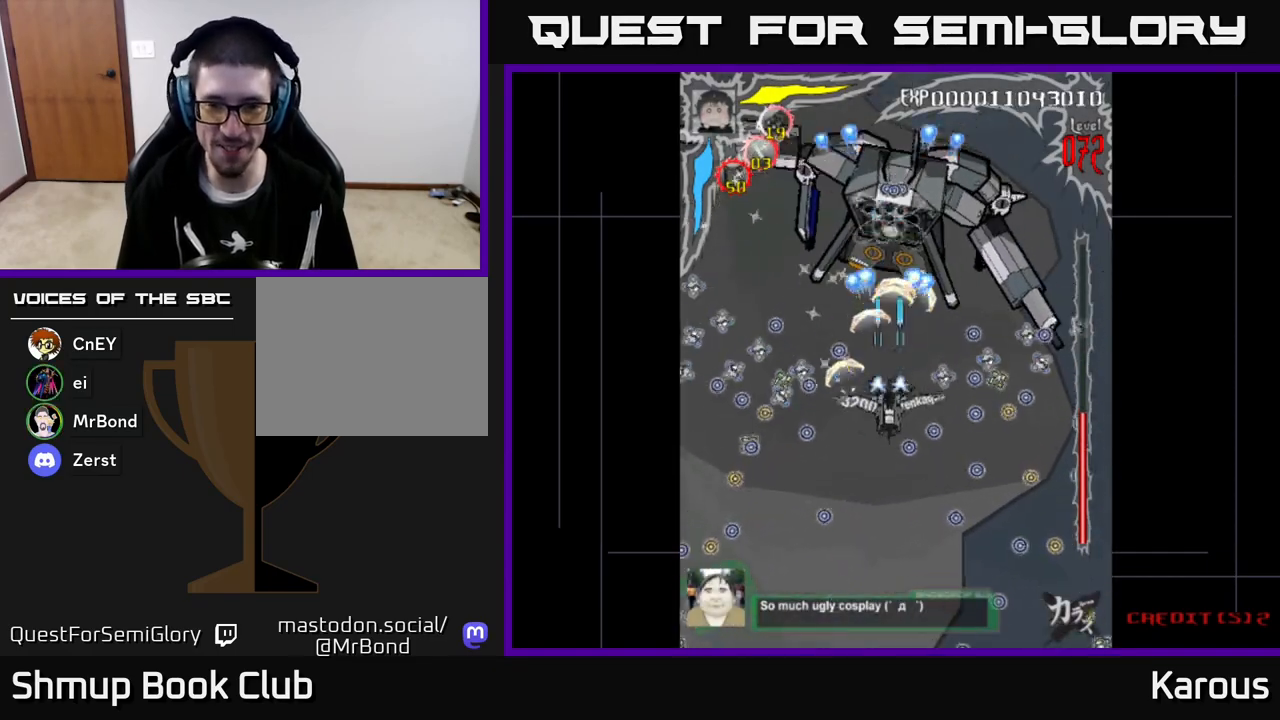
{"buttons": ["A", "DPAD_LEFT"], "left_stick": "center", "events": [[83, "DPAD_DOWN", "up"], [250, "DPAD_DOWN", "down"], [417, "DPAD_LEFT", "down"], [483, "DPAD_DOWN", "up"]]}
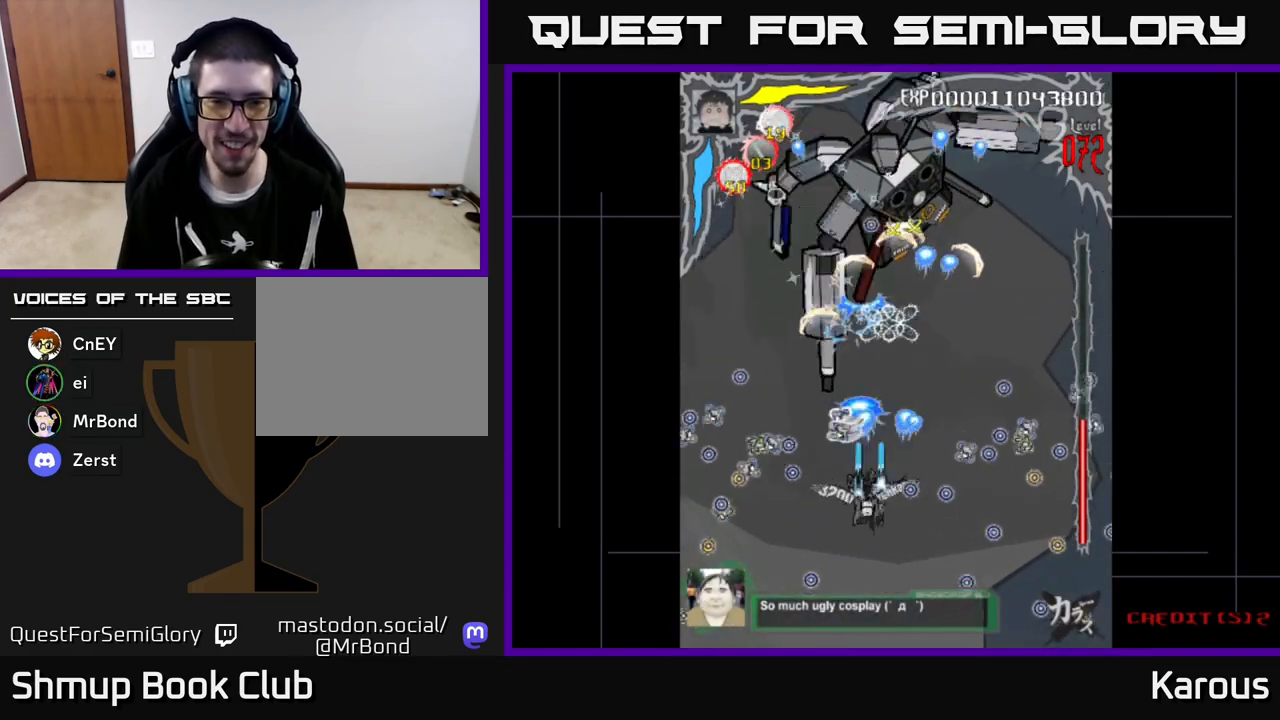
{"buttons": ["A"], "left_stick": "center", "events": [[50, "DPAD_DOWN", "down"], [67, "DPAD_LEFT", "up"], [167, "DPAD_DOWN", "up"]]}
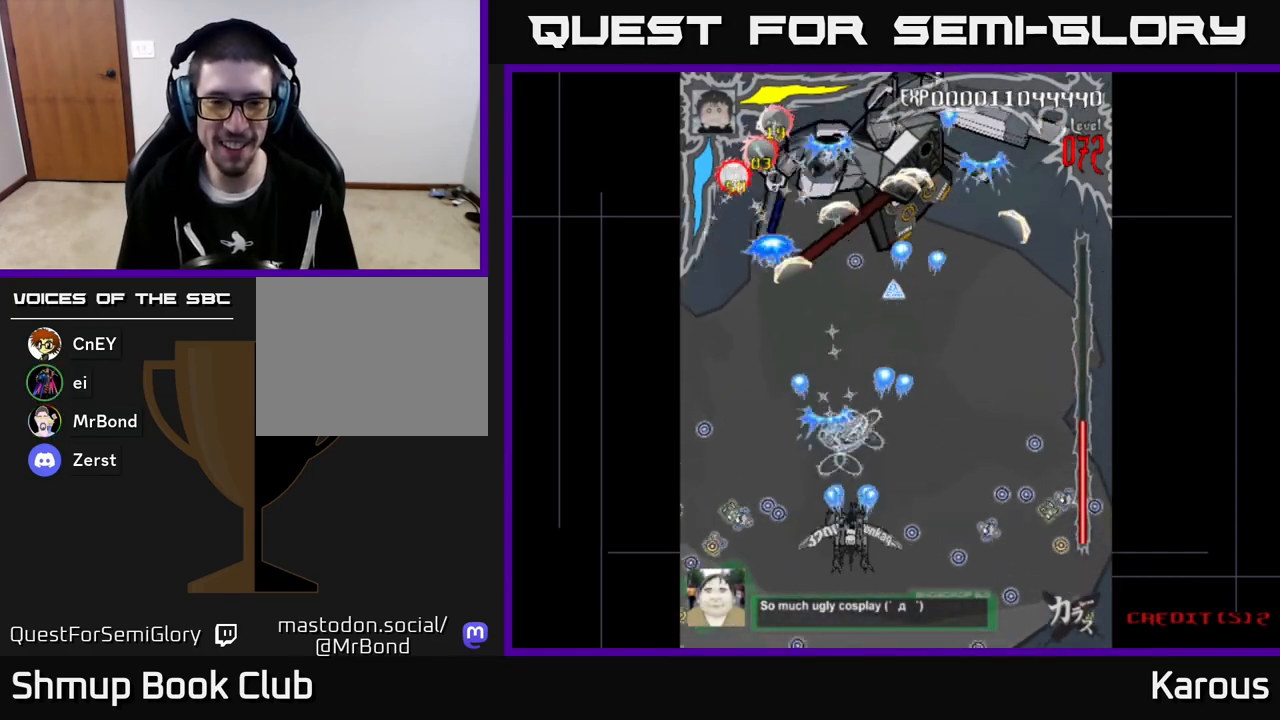
{"buttons": ["DPAD_DOWN", "DPAD_RIGHT"], "left_stick": "center", "events": [[317, "DPAD_RIGHT", "down"], [433, "A", "up"], [483, "DPAD_DOWN", "down"]]}
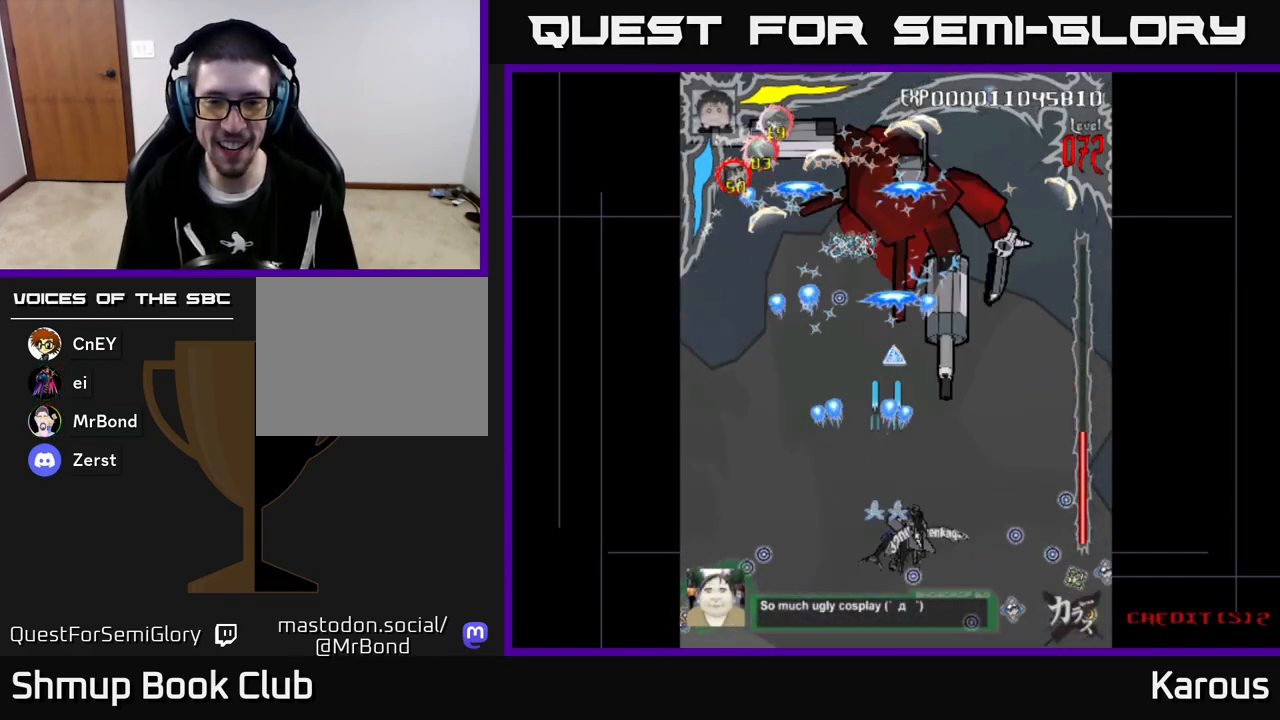
{"buttons": ["DPAD_UP"], "left_stick": "center", "events": [[150, "DPAD_RIGHT", "up"], [167, "DPAD_DOWN", "up"], [383, "DPAD_UP", "down"]]}
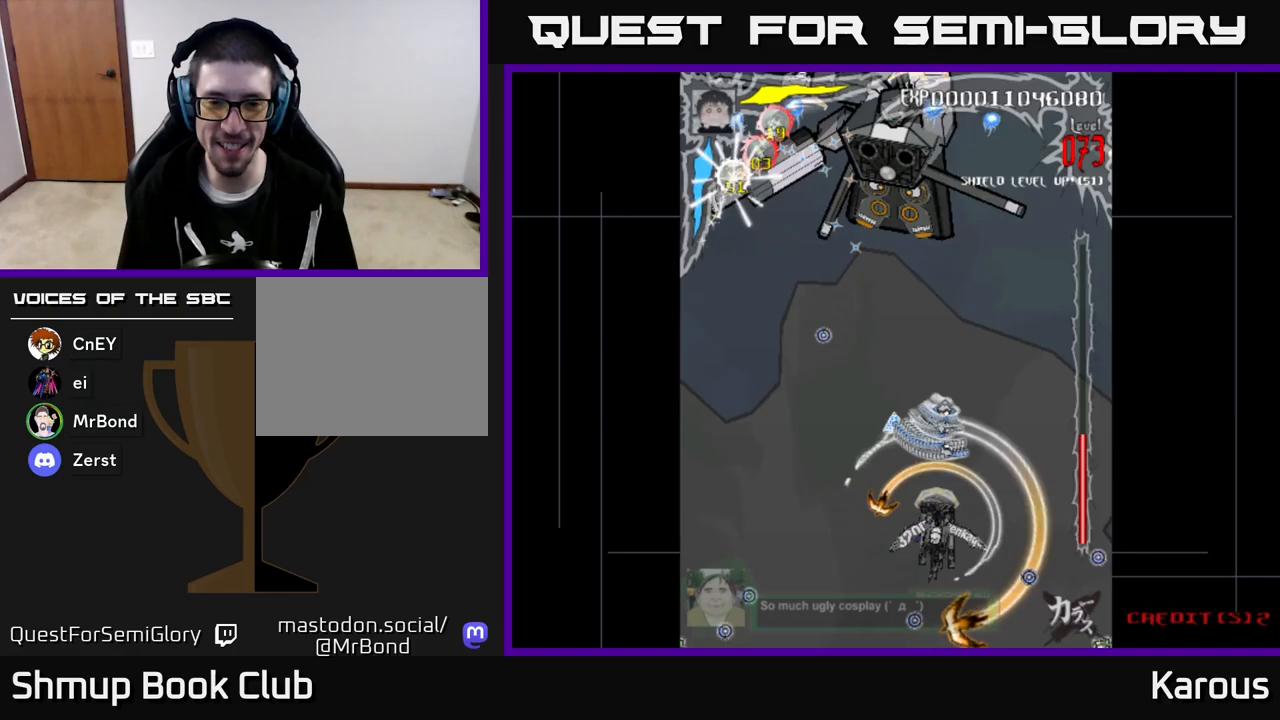
{"buttons": ["A", "DPAD_DOWN"], "left_stick": "center", "events": [[267, "DPAD_UP", "up"], [300, "DPAD_DOWN", "down"], [317, "A", "down"]]}
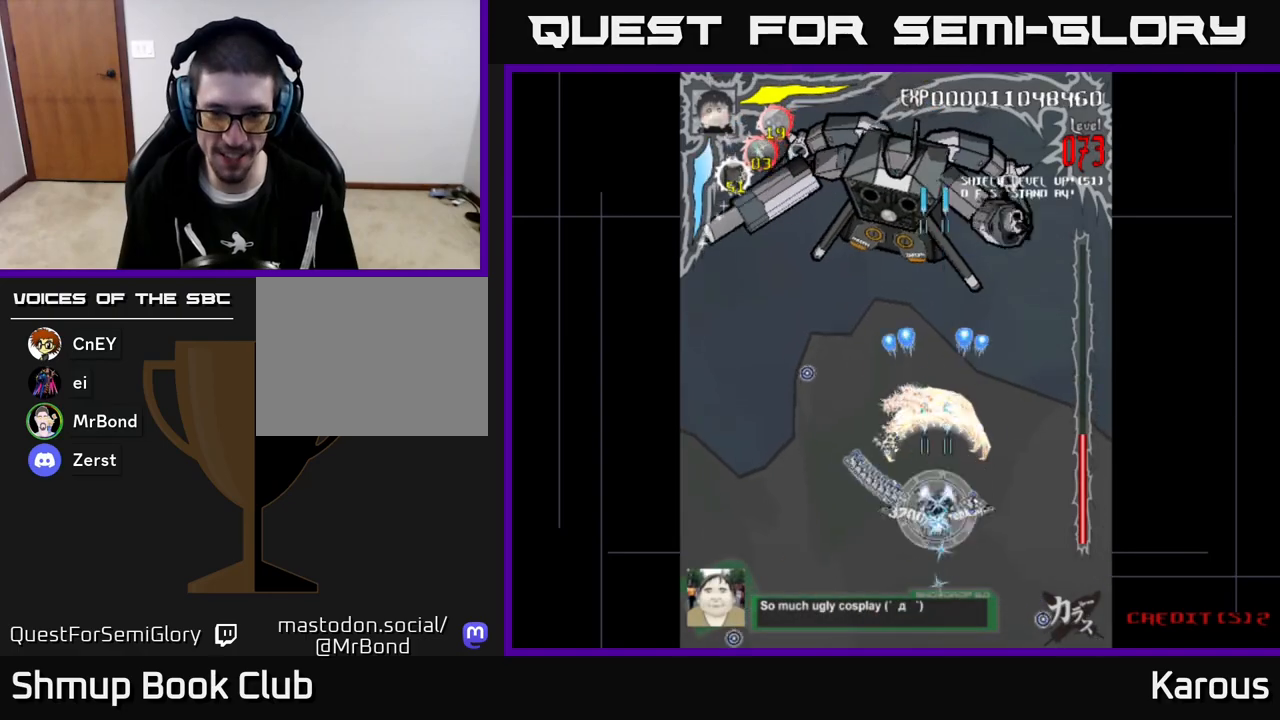
{"buttons": ["A"], "left_stick": "center", "events": [[150, "DPAD_DOWN", "up"], [167, "DPAD_LEFT", "down"], [283, "DPAD_LEFT", "up"]]}
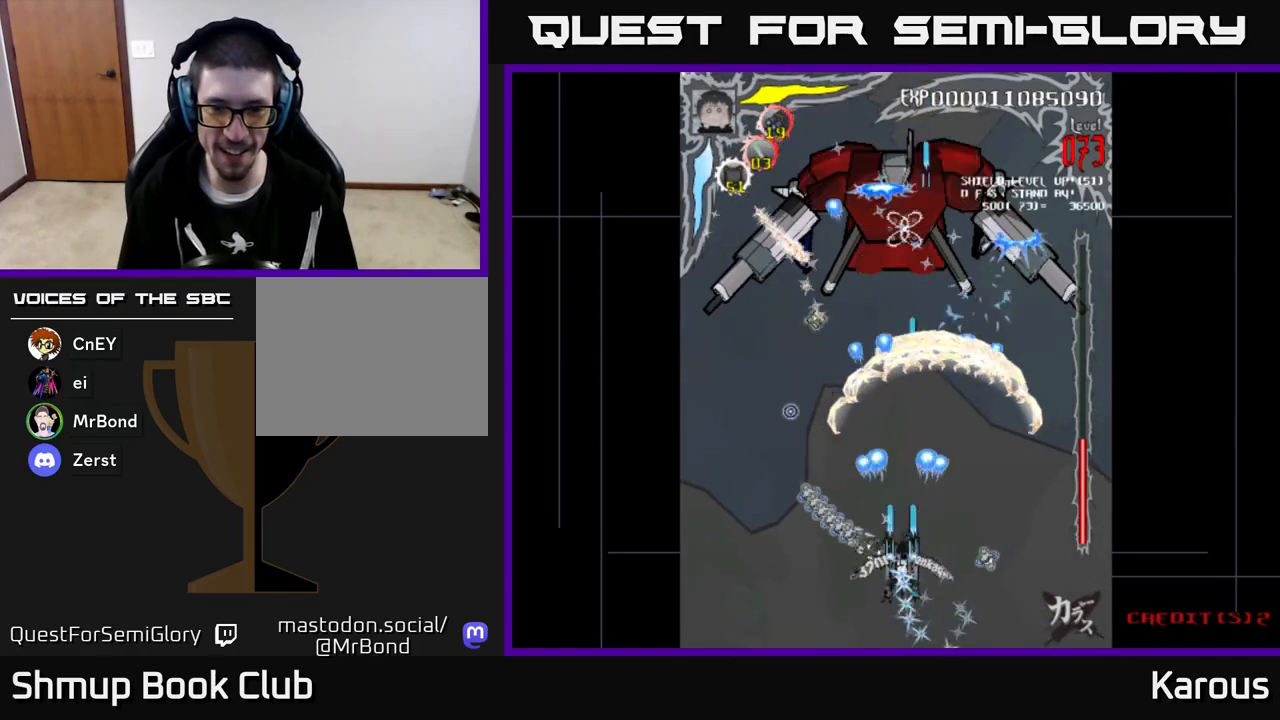
{"buttons": ["A", "DPAD_UP", "DPAD_LEFT"], "left_stick": "center", "events": [[17, "DPAD_RIGHT", "down"], [67, "DPAD_RIGHT", "up"], [117, "DPAD_UP", "down"], [483, "DPAD_LEFT", "down"]]}
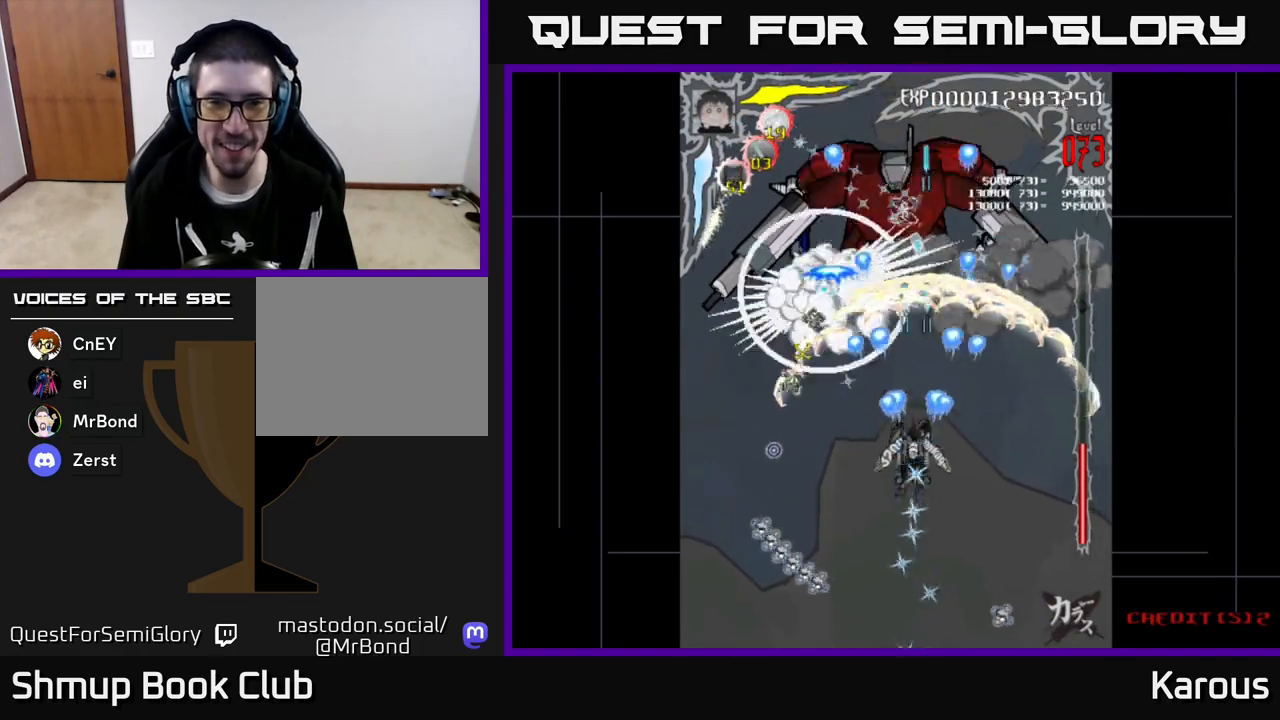
{"buttons": ["A", "DPAD_LEFT"], "left_stick": "center", "events": [[117, "DPAD_LEFT", "up"], [117, "DPAD_UP", "up"], [133, "DPAD_RIGHT", "down"], [200, "DPAD_UP", "down"], [250, "DPAD_RIGHT", "up"], [283, "DPAD_UP", "up"], [467, "DPAD_LEFT", "down"]]}
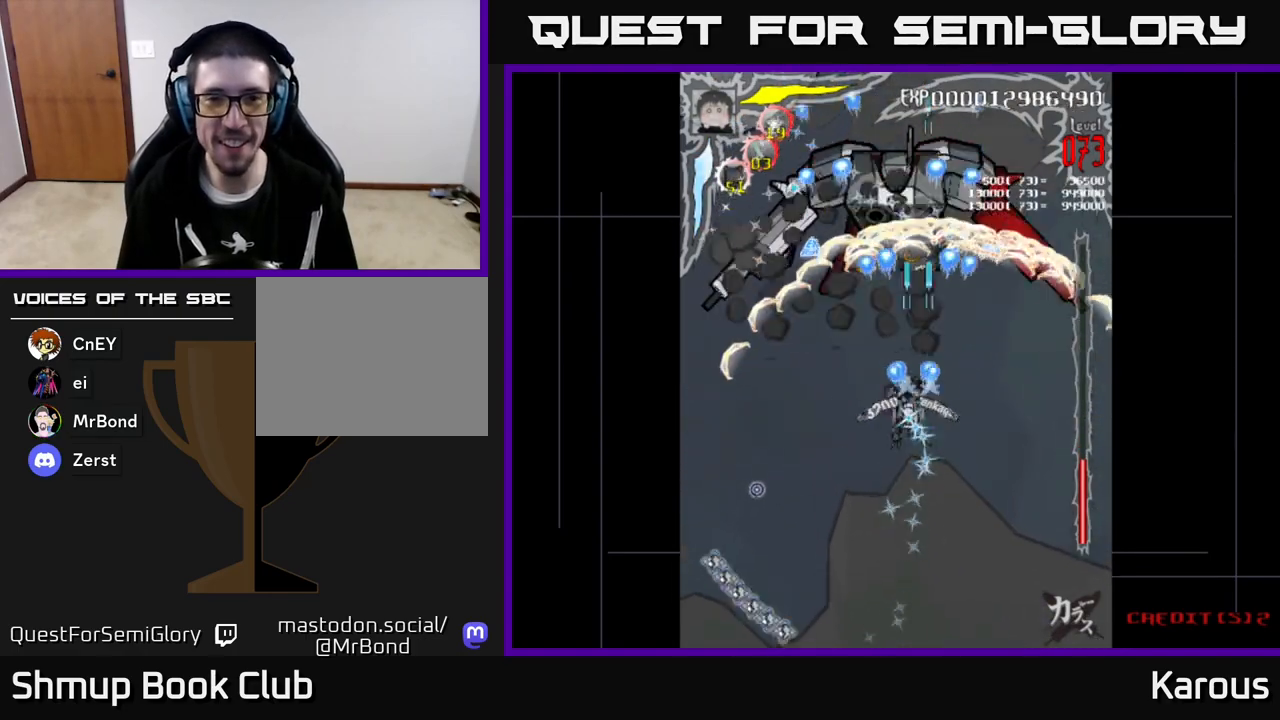
{"buttons": ["A", "DPAD_LEFT"], "left_stick": "center", "events": [[17, "DPAD_UP", "down"], [17, "X", "down"], [150, "X", "up"], [467, "DPAD_UP", "up"]]}
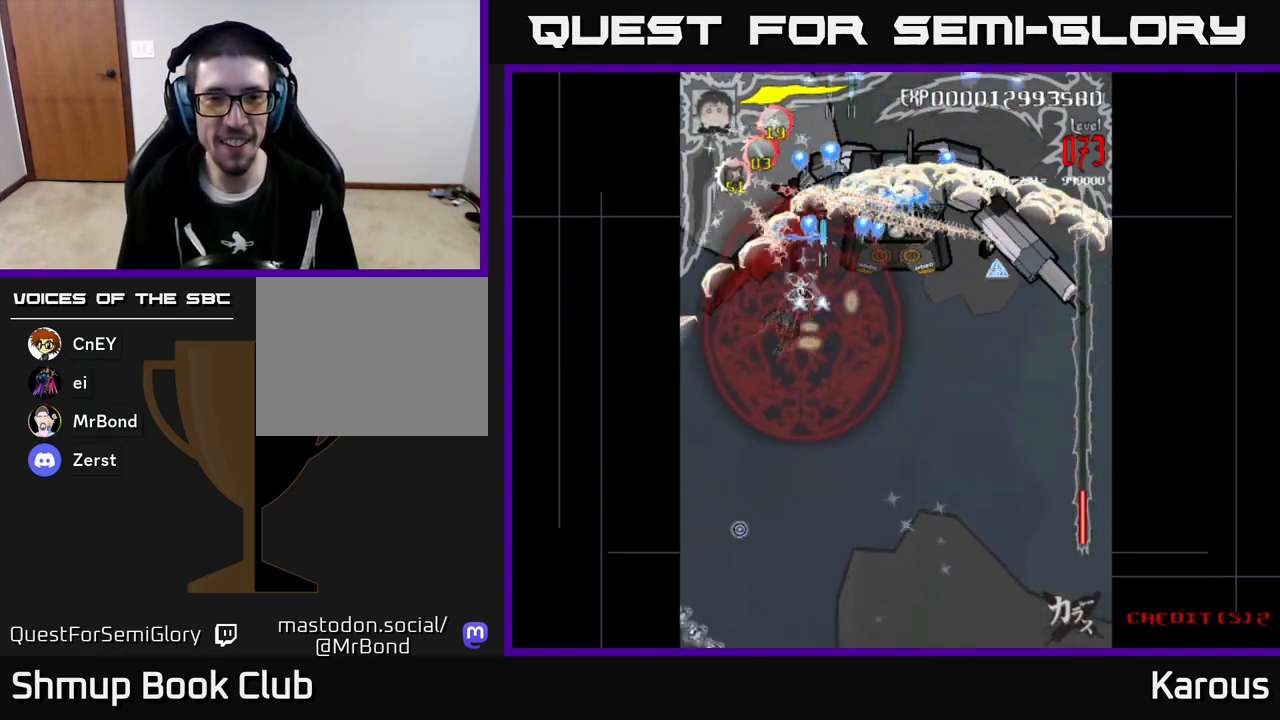
{"buttons": ["A", "DPAD_RIGHT"], "left_stick": "center", "events": [[117, "DPAD_LEFT", "up"], [133, "DPAD_UP", "down"], [217, "DPAD_RIGHT", "down"], [267, "DPAD_UP", "up"]]}
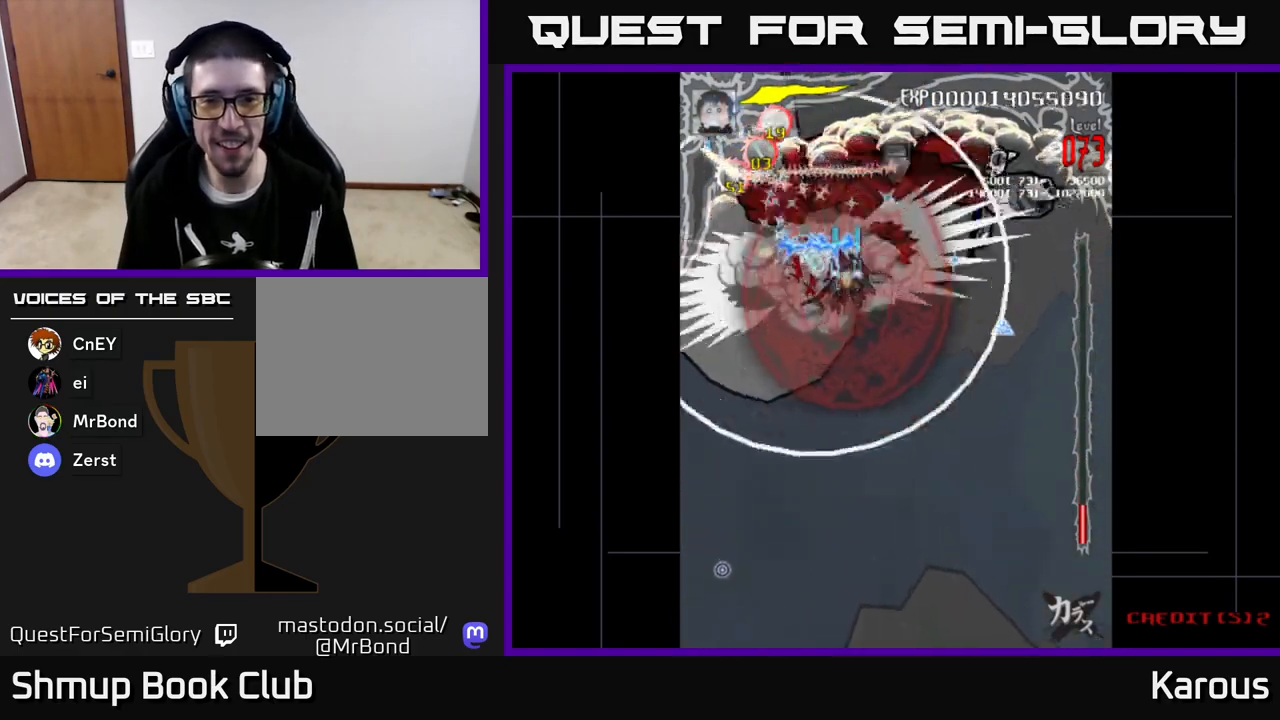
{"buttons": ["A", "DPAD_RIGHT"], "left_stick": "center", "events": [[200, "DPAD_DOWN", "down"], [450, "DPAD_DOWN", "up"]]}
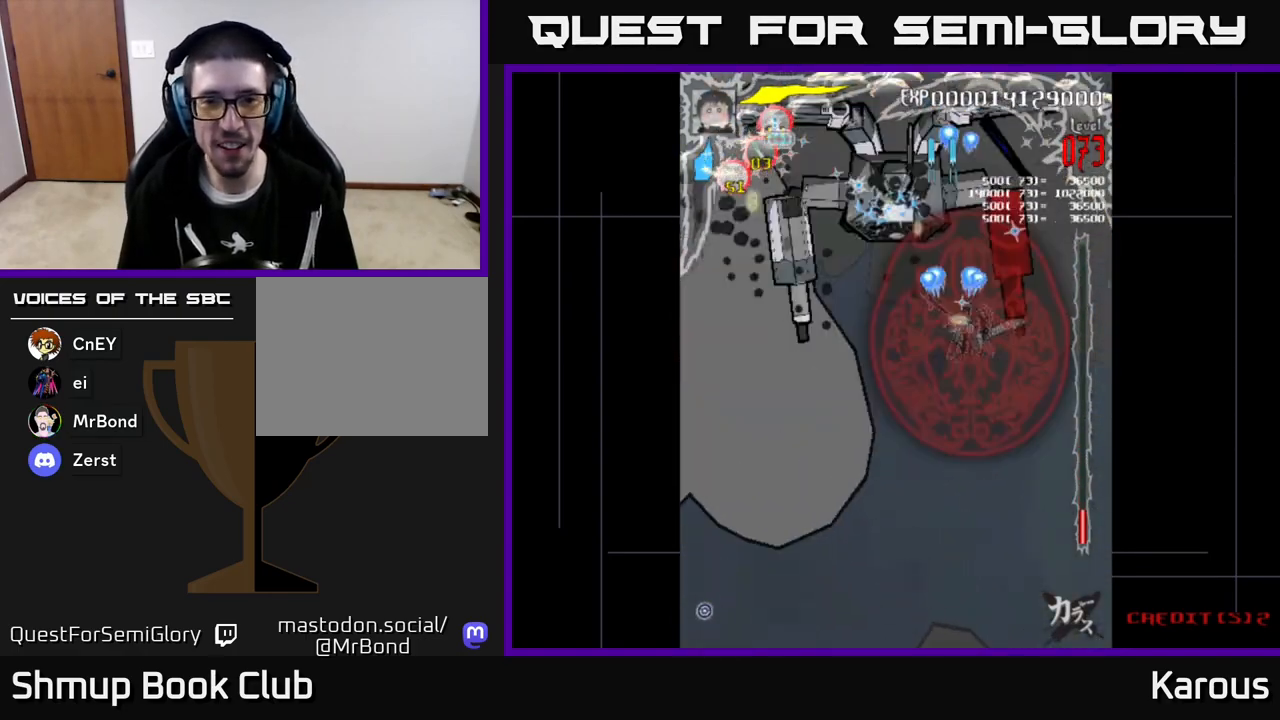
{"buttons": ["A", "DPAD_LEFT"], "left_stick": "center", "events": [[17, "DPAD_RIGHT", "up"], [17, "DPAD_UP", "down"], [183, "DPAD_LEFT", "down"], [217, "DPAD_UP", "up"]]}
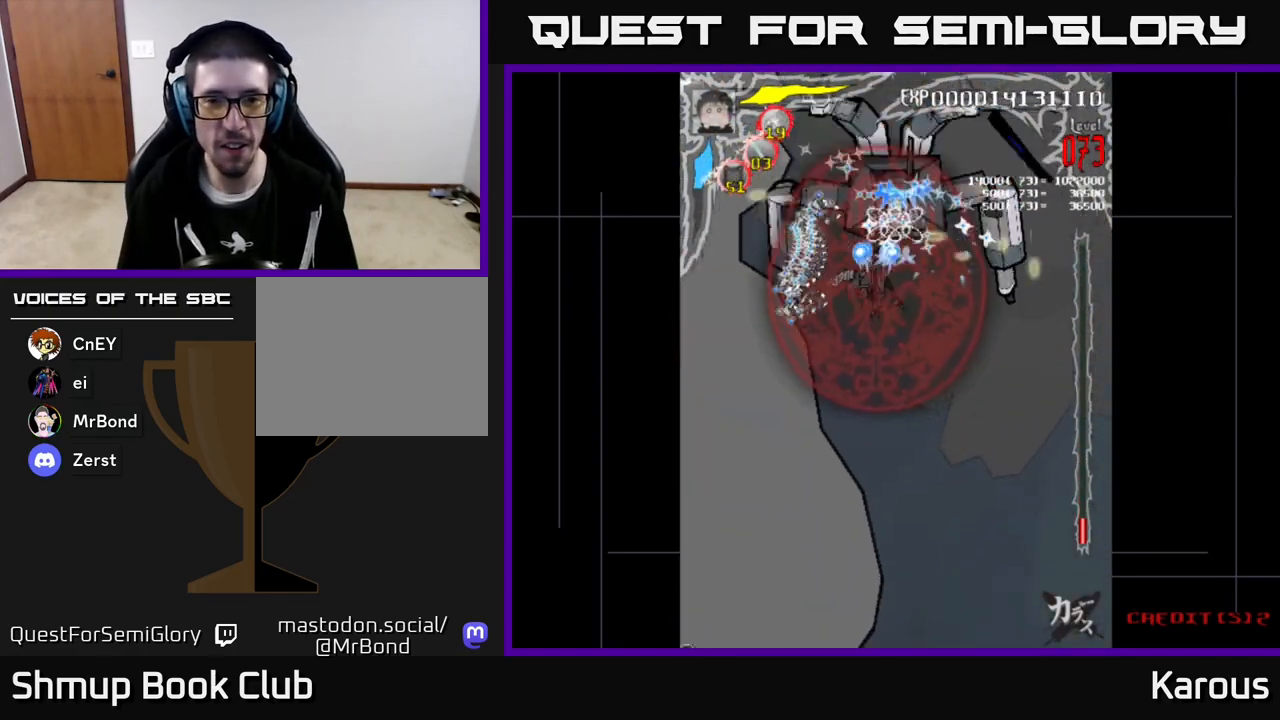
{"buttons": ["A", "DPAD_LEFT"], "left_stick": "center", "events": [[300, "DPAD_LEFT", "up"], [317, "DPAD_DOWN", "down"], [333, "DPAD_RIGHT", "down"], [433, "DPAD_RIGHT", "up"], [483, "DPAD_DOWN", "up"], [483, "DPAD_LEFT", "down"]]}
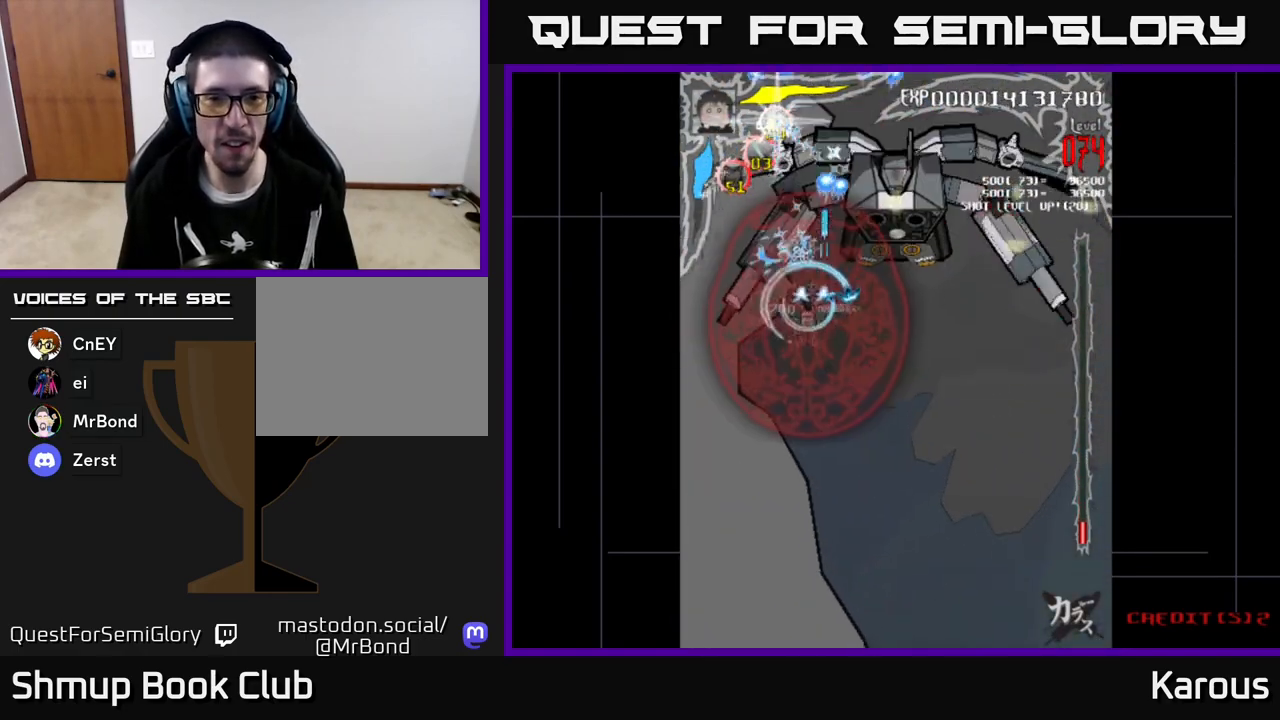
{"buttons": ["A"], "left_stick": "center", "events": [[33, "DPAD_LEFT", "up"]]}
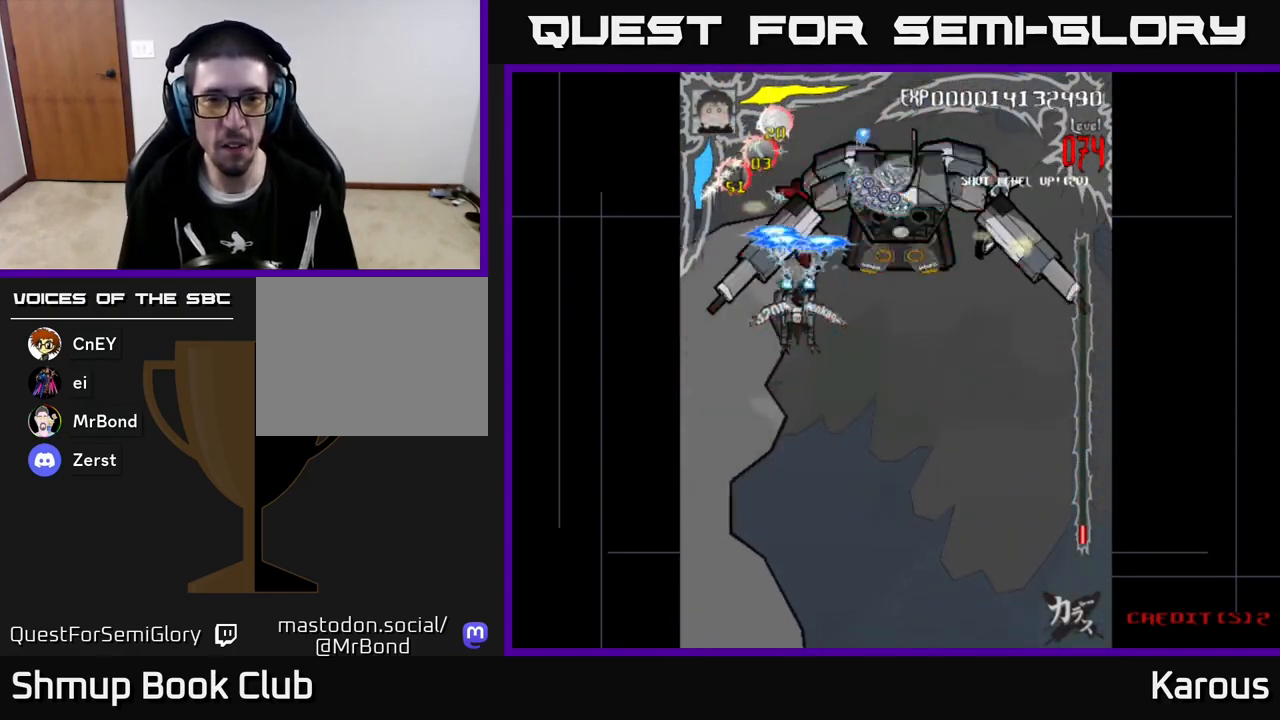
{"buttons": ["A", "DPAD_DOWN", "DPAD_RIGHT"], "left_stick": "center", "events": [[400, "DPAD_RIGHT", "down"], [483, "DPAD_DOWN", "down"]]}
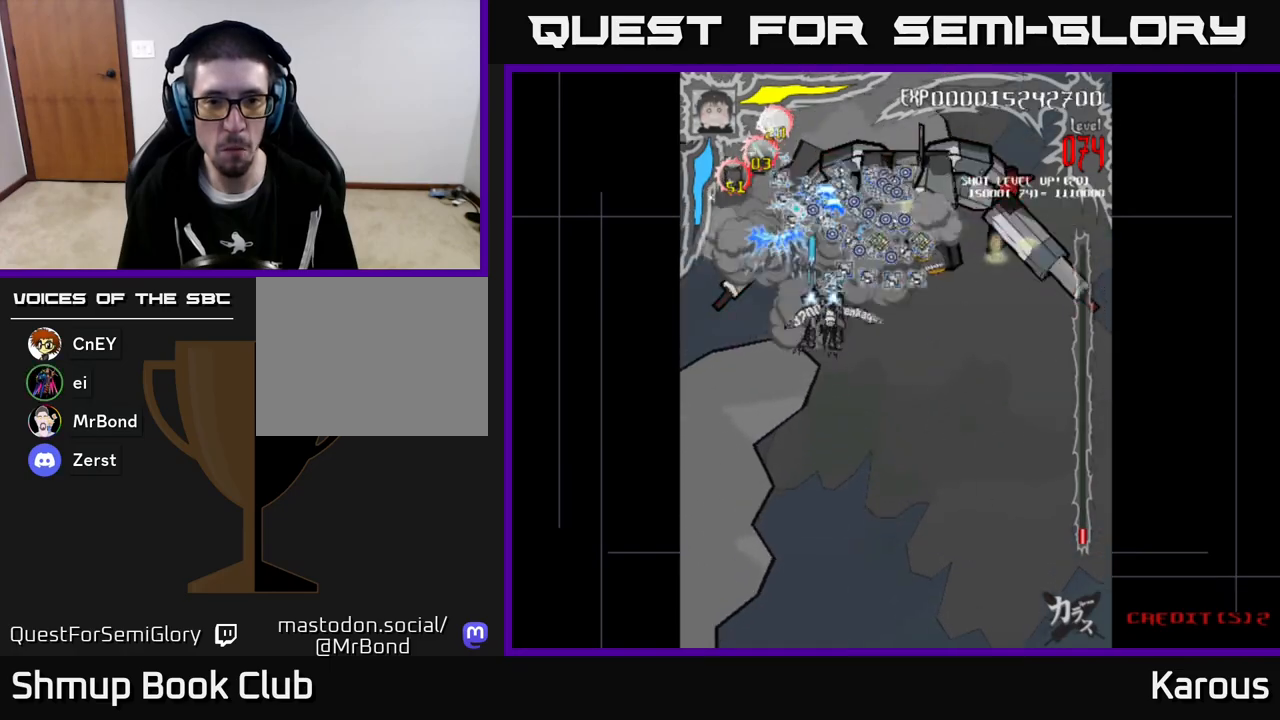
{"buttons": ["A", "DPAD_DOWN"], "left_stick": "center", "events": [[100, "DPAD_RIGHT", "up"]]}
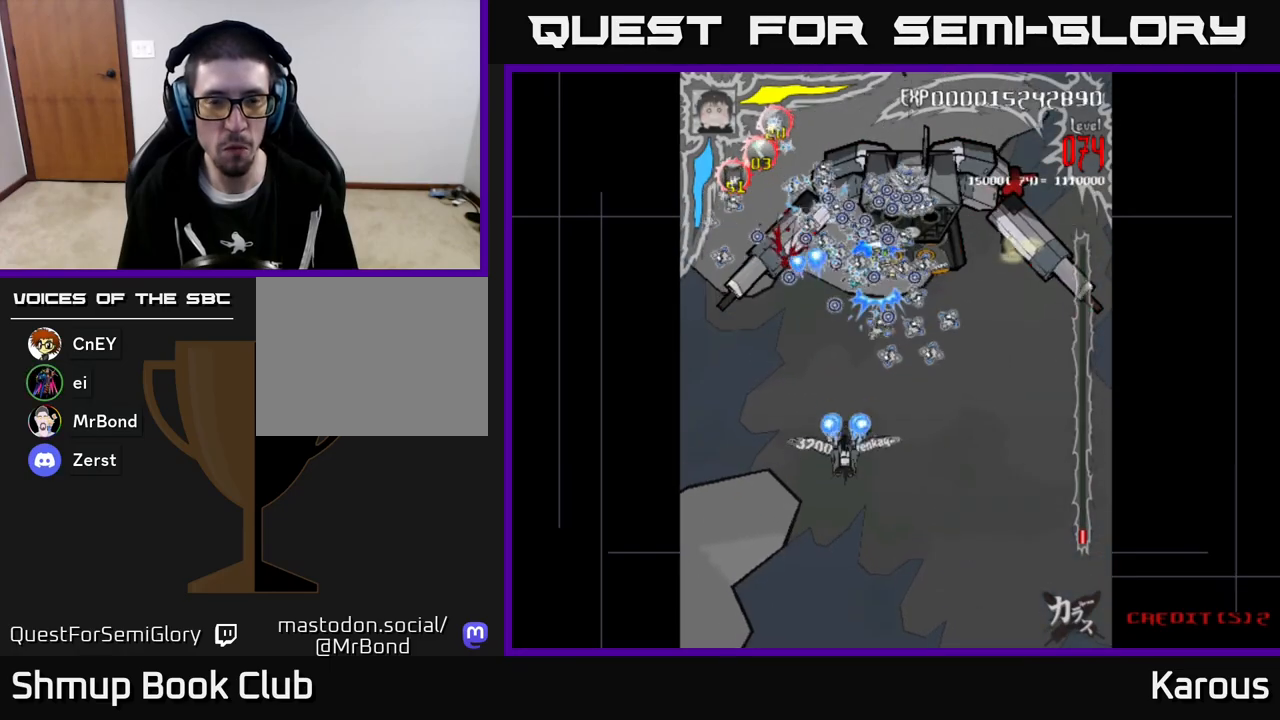
{"buttons": ["A", "DPAD_DOWN"], "left_stick": "center", "events": [[383, "DPAD_RIGHT", "down"], [483, "DPAD_RIGHT", "up"]]}
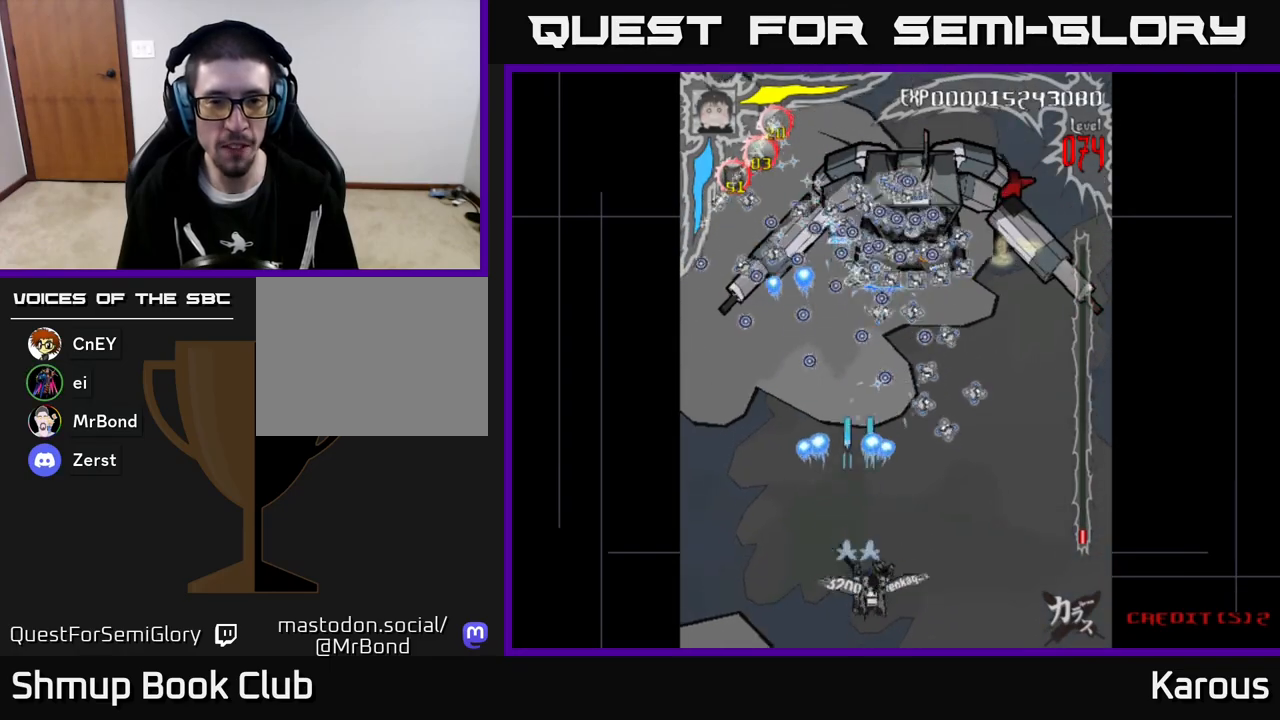
{"buttons": ["DPAD_UP"], "left_stick": "center", "events": [[117, "DPAD_DOWN", "up"], [133, "A", "up"], [367, "DPAD_UP", "down"]]}
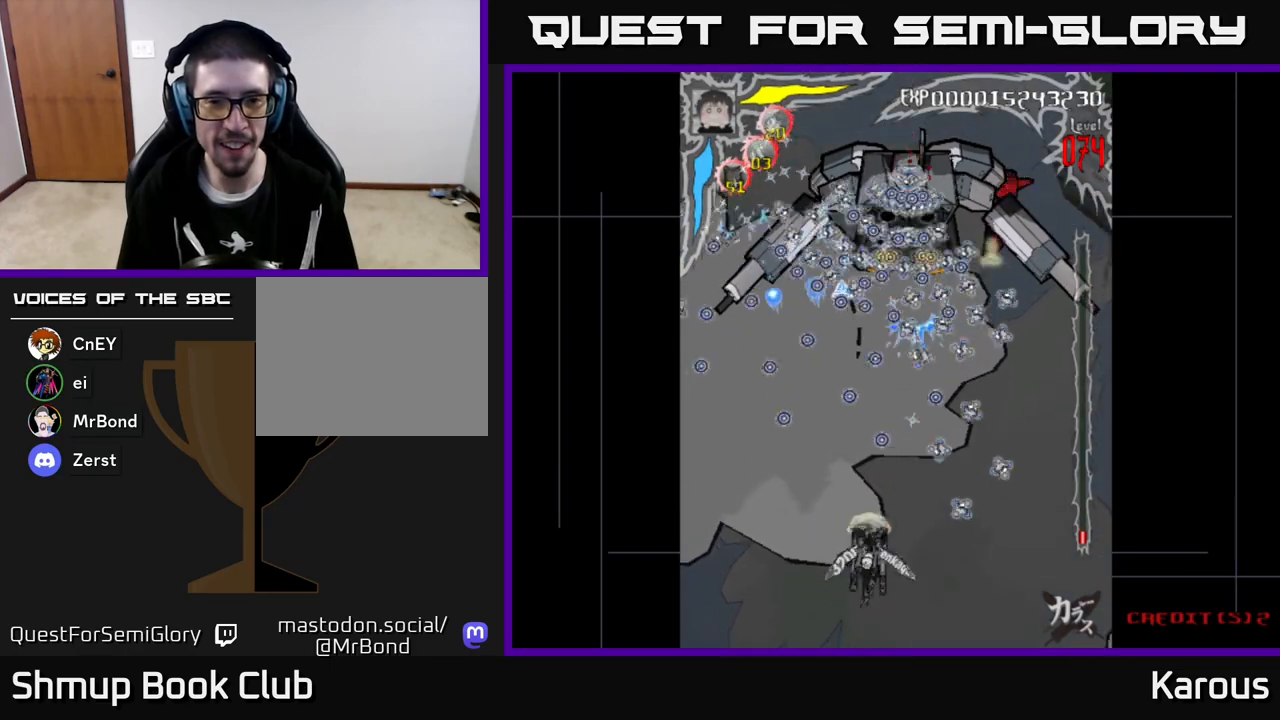
{"buttons": ["DPAD_UP"], "left_stick": "center", "events": []}
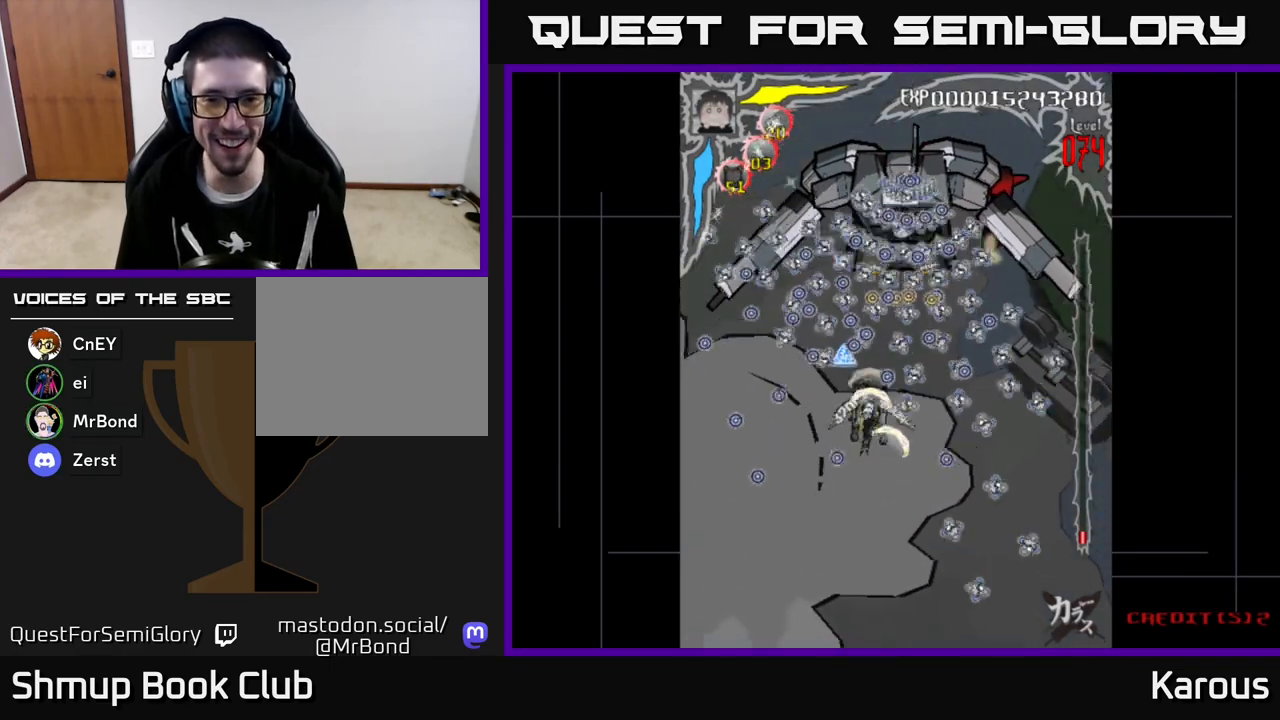
{"buttons": ["A", "DPAD_DOWN"], "left_stick": "center", "events": [[367, "A", "down"], [450, "DPAD_UP", "up"], [483, "DPAD_DOWN", "down"]]}
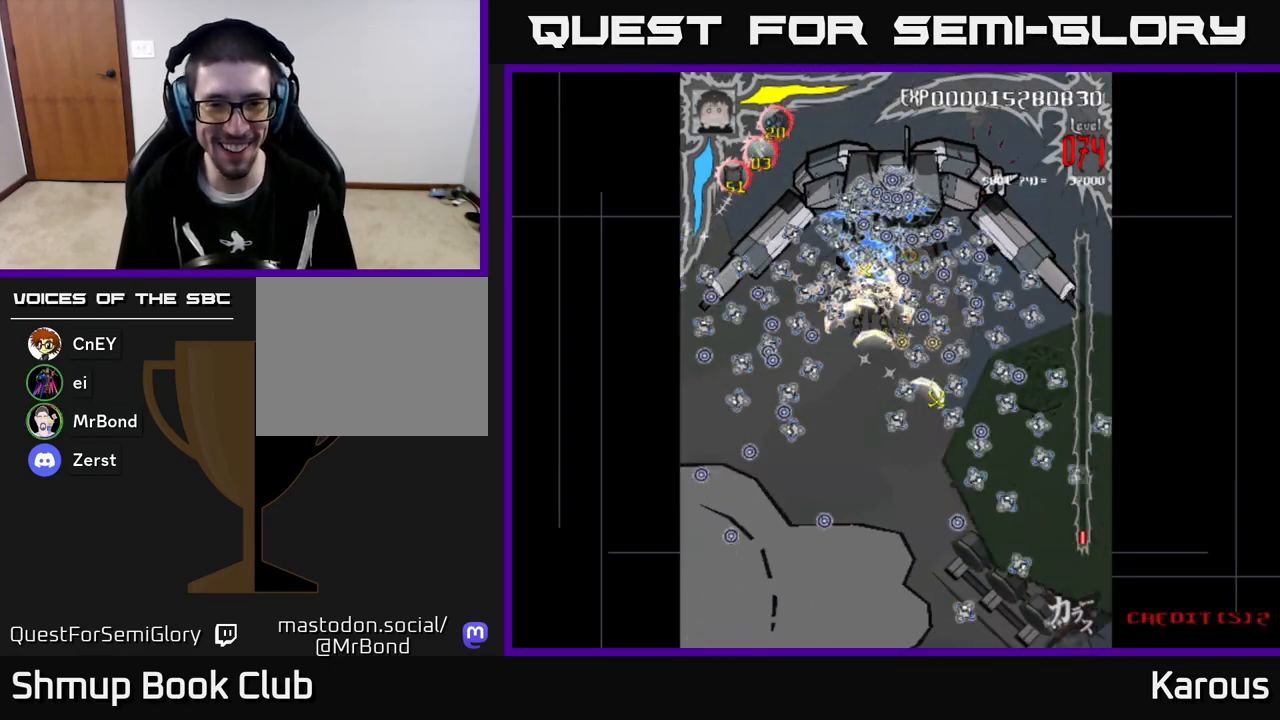
{"buttons": ["A"], "left_stick": "center", "events": [[333, "DPAD_LEFT", "down"], [450, "DPAD_DOWN", "up"], [483, "DPAD_LEFT", "up"]]}
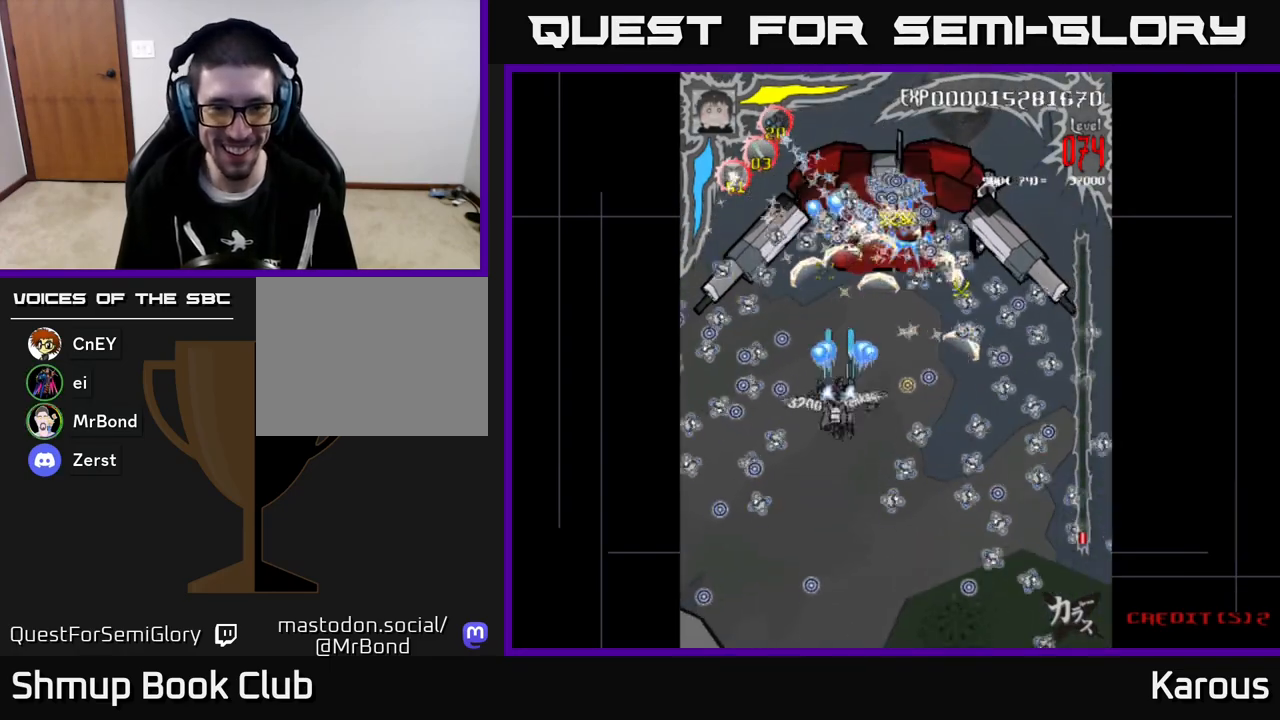
{"buttons": ["A"], "left_stick": "center", "events": []}
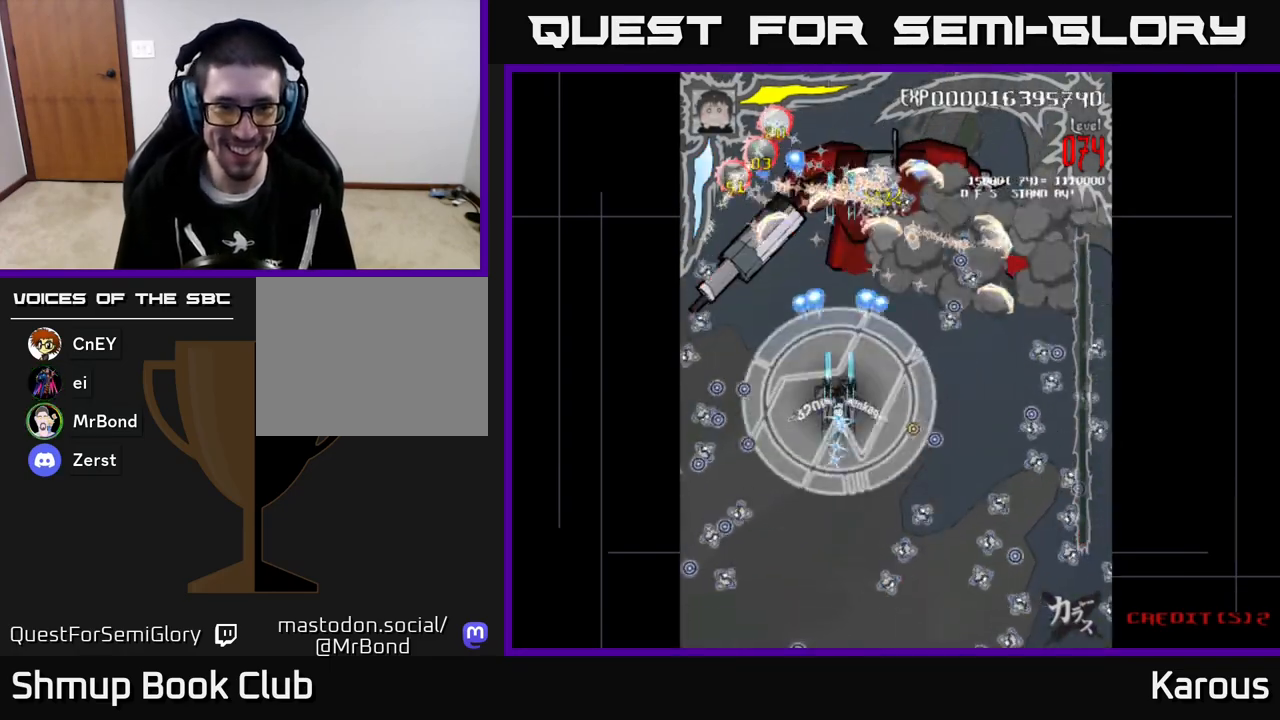
{"buttons": ["A", "DPAD_RIGHT"], "left_stick": "center", "events": [[167, "DPAD_LEFT", "down"], [333, "DPAD_LEFT", "up"], [450, "DPAD_RIGHT", "down"]]}